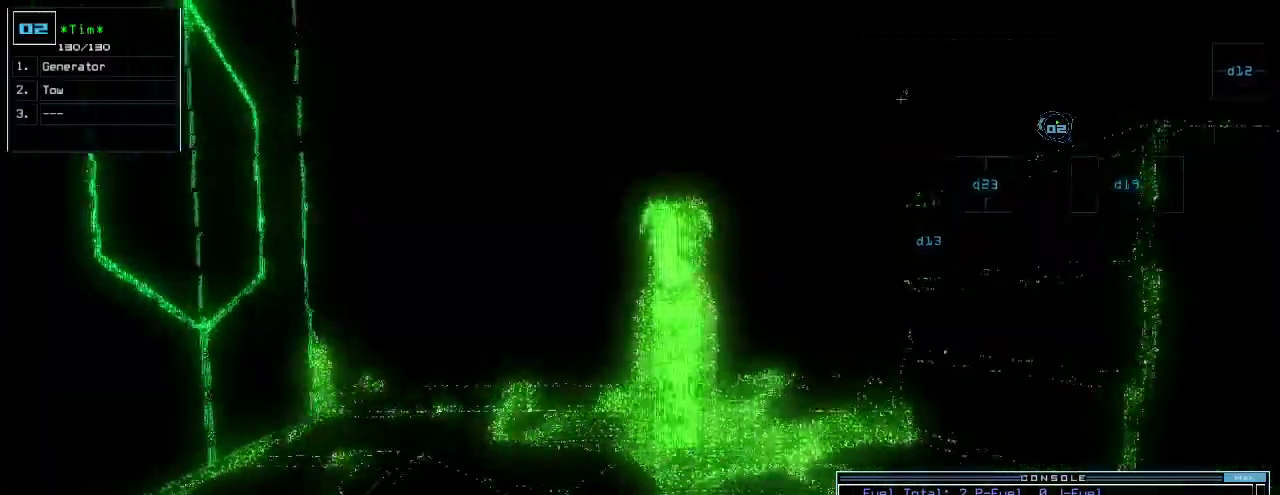
Gameplay with keyboard; each line is a JSON object with the keys held at the frame after it. "events" lists presses ("down") and releases ("up") of ".", "0", "1", "2", "3", "4", "5", "6", "7", "8", "9", "a", "b", "backspace", "c", "caps_lock", "comma", "ctrl_l", "ctrl_r", "d", "down", "e", "equals", "escape", "f", "f1", "g", "h", "i", "j", "k", "l", "left", "m", "minus", "n", "o", "p", "q", "quote", "r", "return", "right", "s", "semicolon", "shift_l", "shift_r", "space", "t", "tab", "tilde", "u", "up", "v", "w", "x", "y" and "z" between this image and that frame as [ms after this image, input, new state], when the widget could be followed in between. No other keys are recorded. Mouse input is not recorded.
{"keys": [], "events": []}
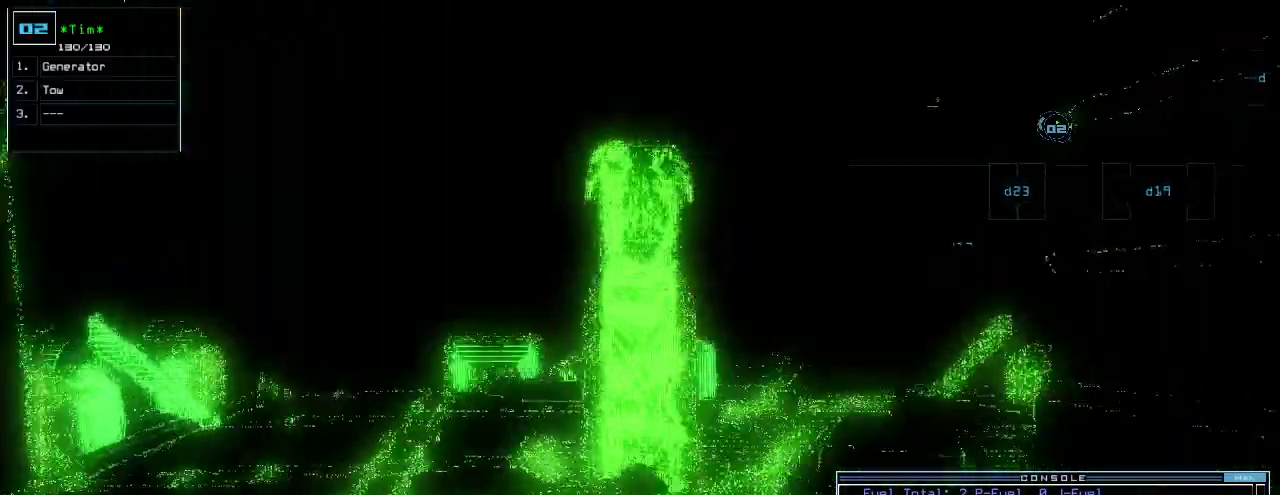
{"keys": [], "events": [[380, "s", "down"], [460, "s", "up"]]}
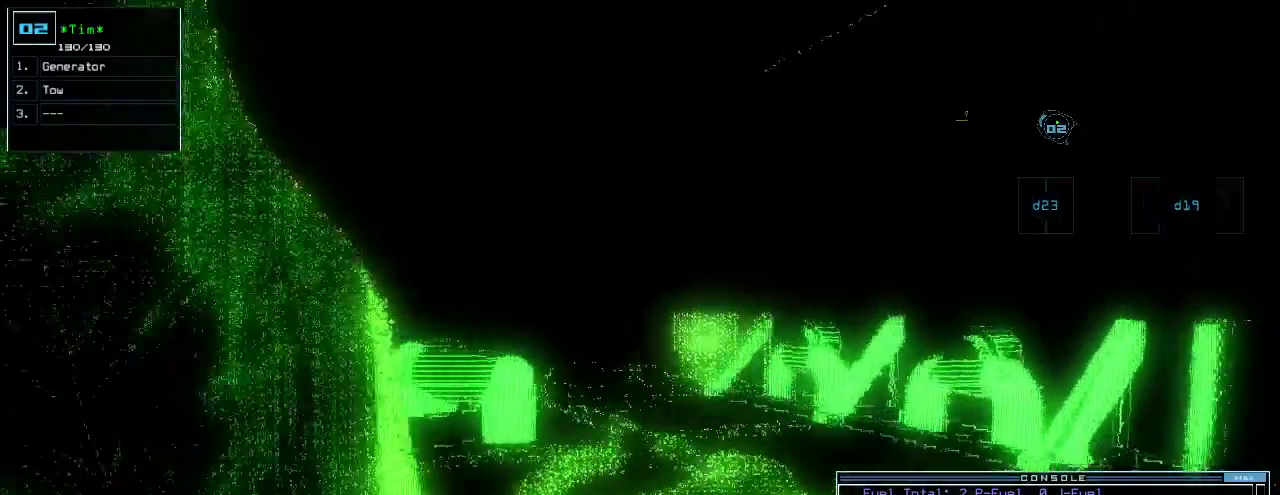
{"keys": ["left", "up"], "events": [[320, "left", "down"], [400, "up", "down"]]}
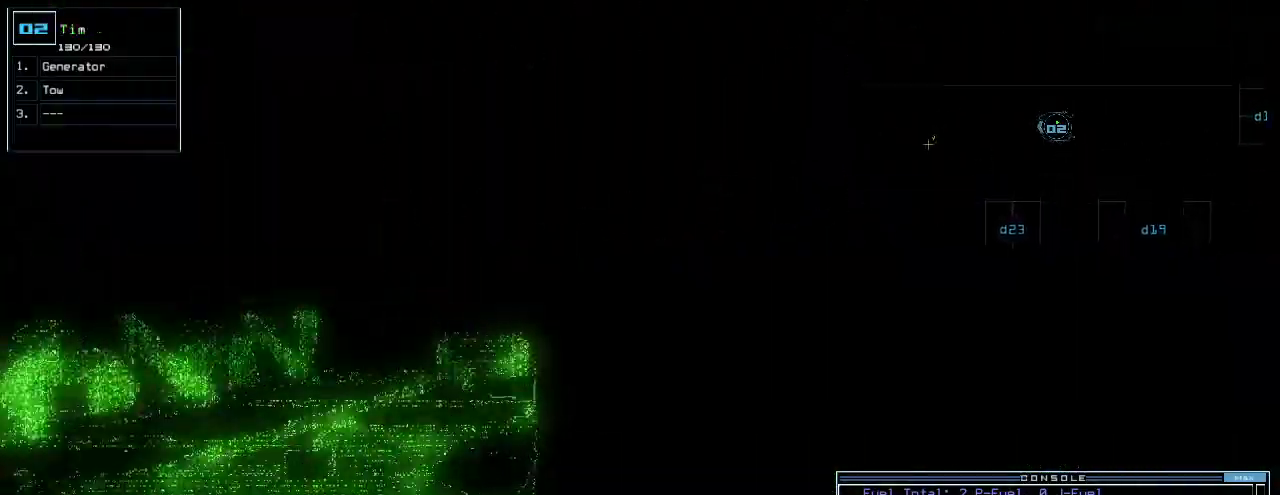
{"keys": ["up"], "events": [[180, "left", "up"]]}
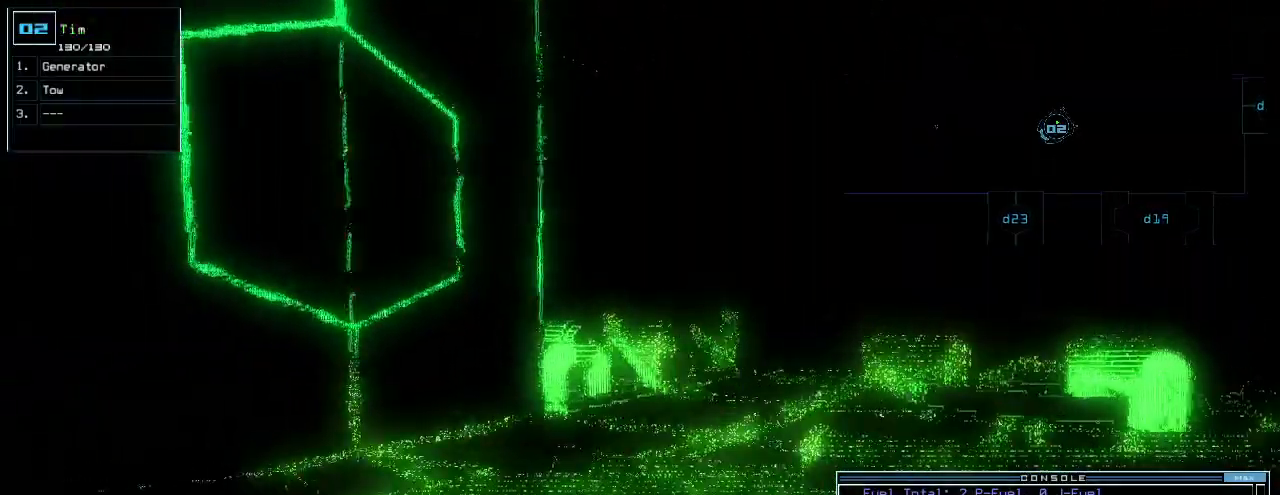
{"keys": ["up"], "events": [[180, "right", "down"], [260, "ctrl_l", "down"], [280, "right", "up"], [320, "ctrl_l", "up"]]}
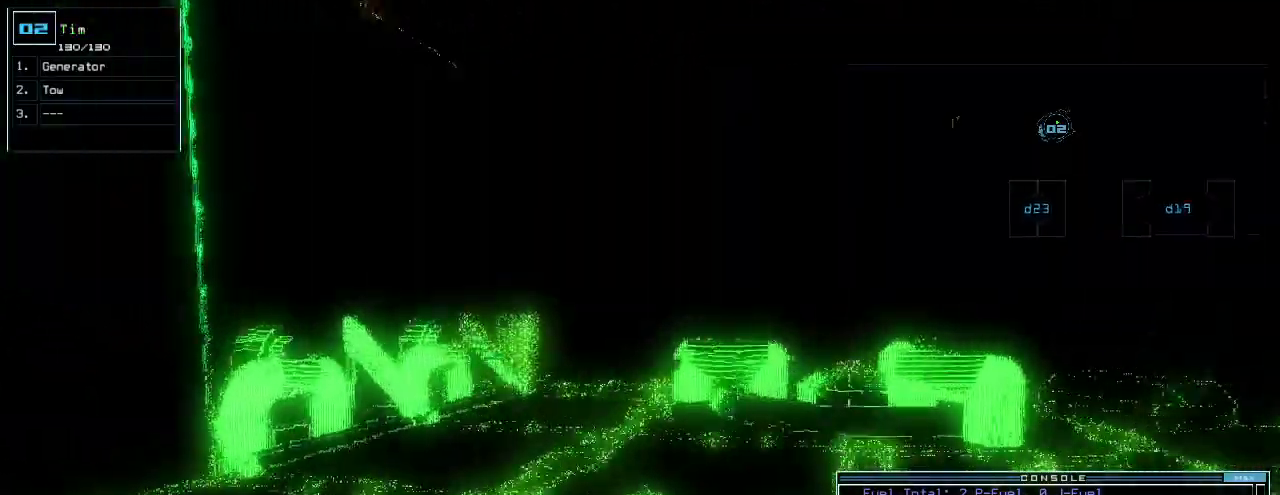
{"keys": ["g", "up"], "events": [[200, "right", "down"], [320, "right", "up"], [440, "g", "down"]]}
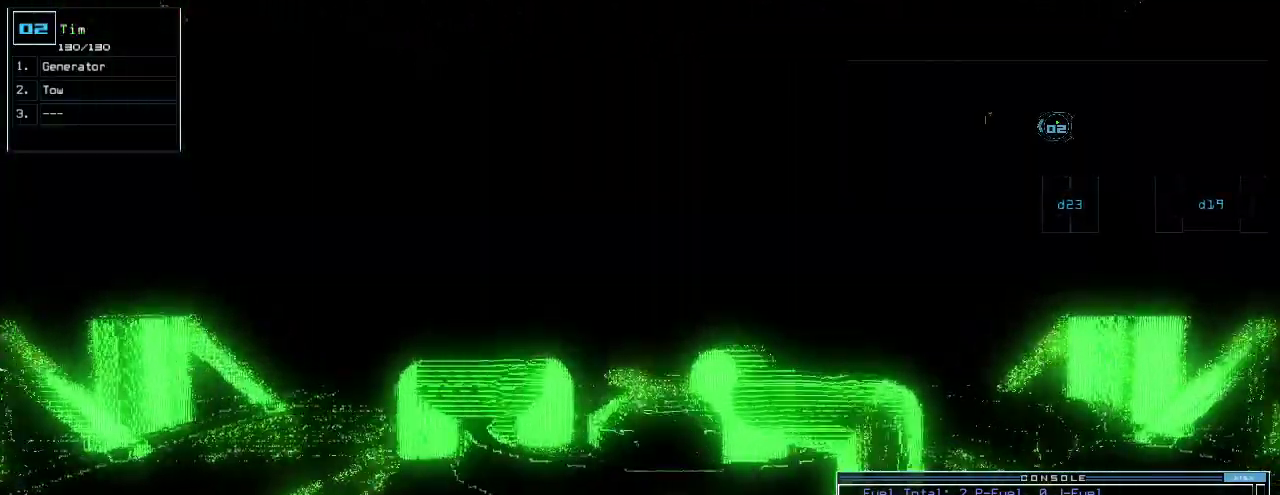
{"keys": ["return", "up"], "events": [[20, "e", "down"], [40, "g", "up"], [80, "ctrl_l", "down"], [80, "e", "up"], [160, "ctrl_l", "up"], [380, "ctrl_l", "down"], [460, "return", "down"], [480, "ctrl_l", "up"]]}
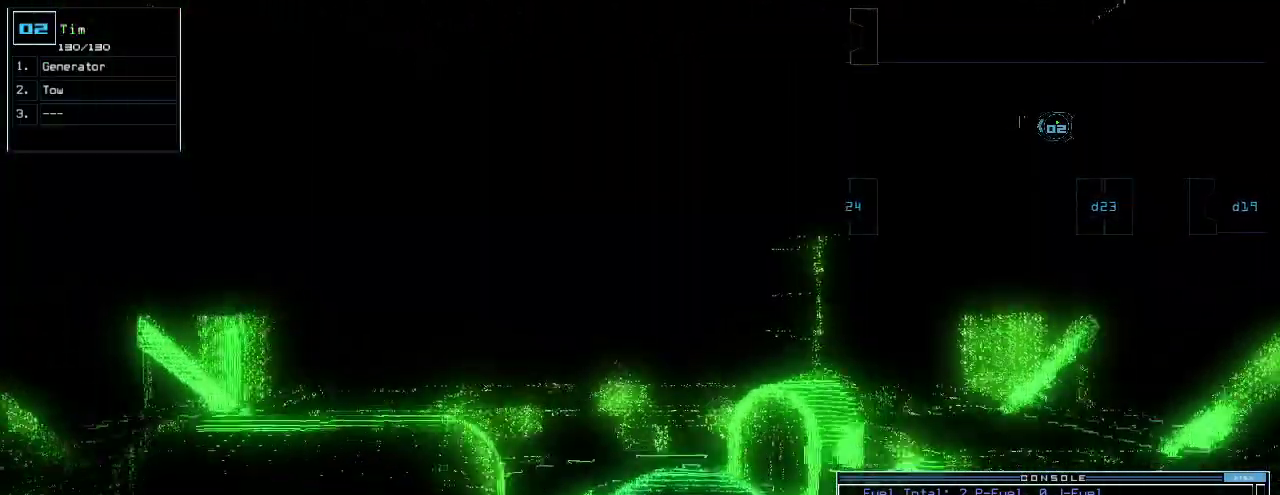
{"keys": [], "events": [[80, "return", "up"], [280, "up", "up"]]}
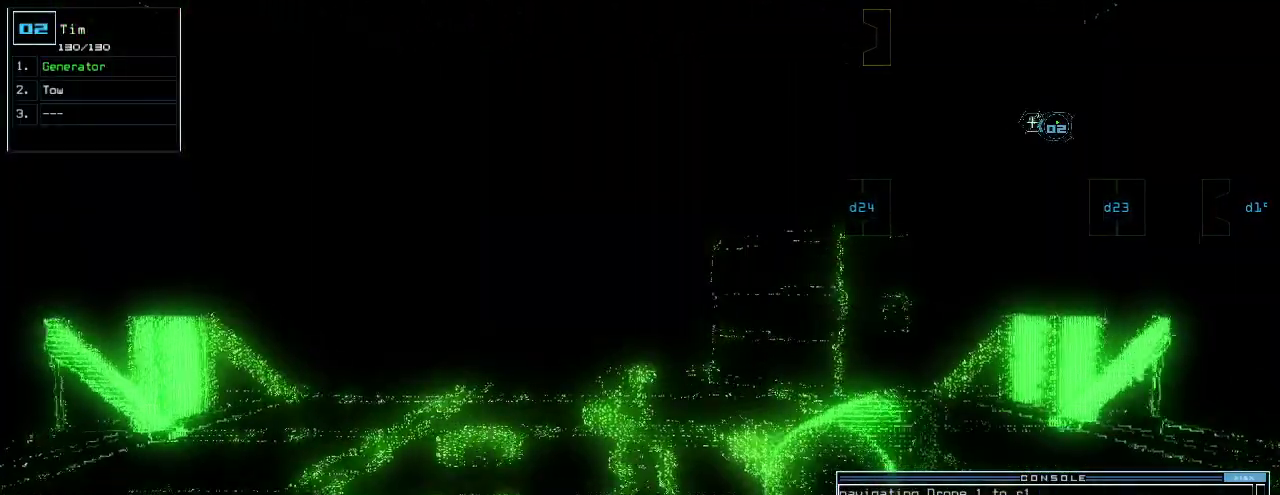
{"keys": ["space"], "events": [[500, "space", "down"]]}